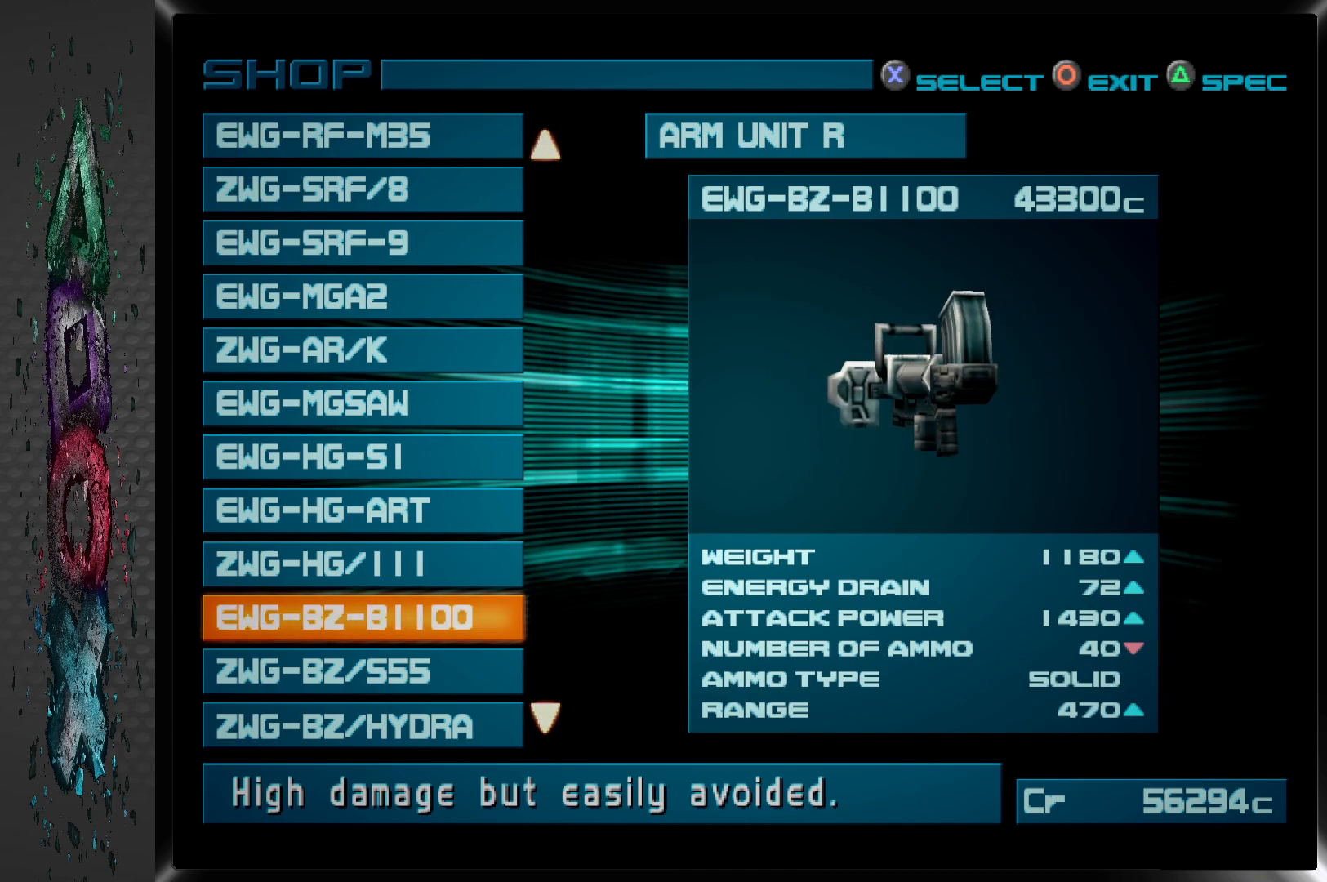
Gameplay with a controller (PlayStation layout); each line is a JSON object with the inputs held at the frame after it. "events" lists button and stick changes between this image and that frame as [ms after this image, input, new state], when the widget could be followed in between.
{"buttons": [], "left_stick": "center", "right_stick": "center", "events": [[33, "DPAD_DOWN", "down"], [150, "DPAD_DOWN", "up"]]}
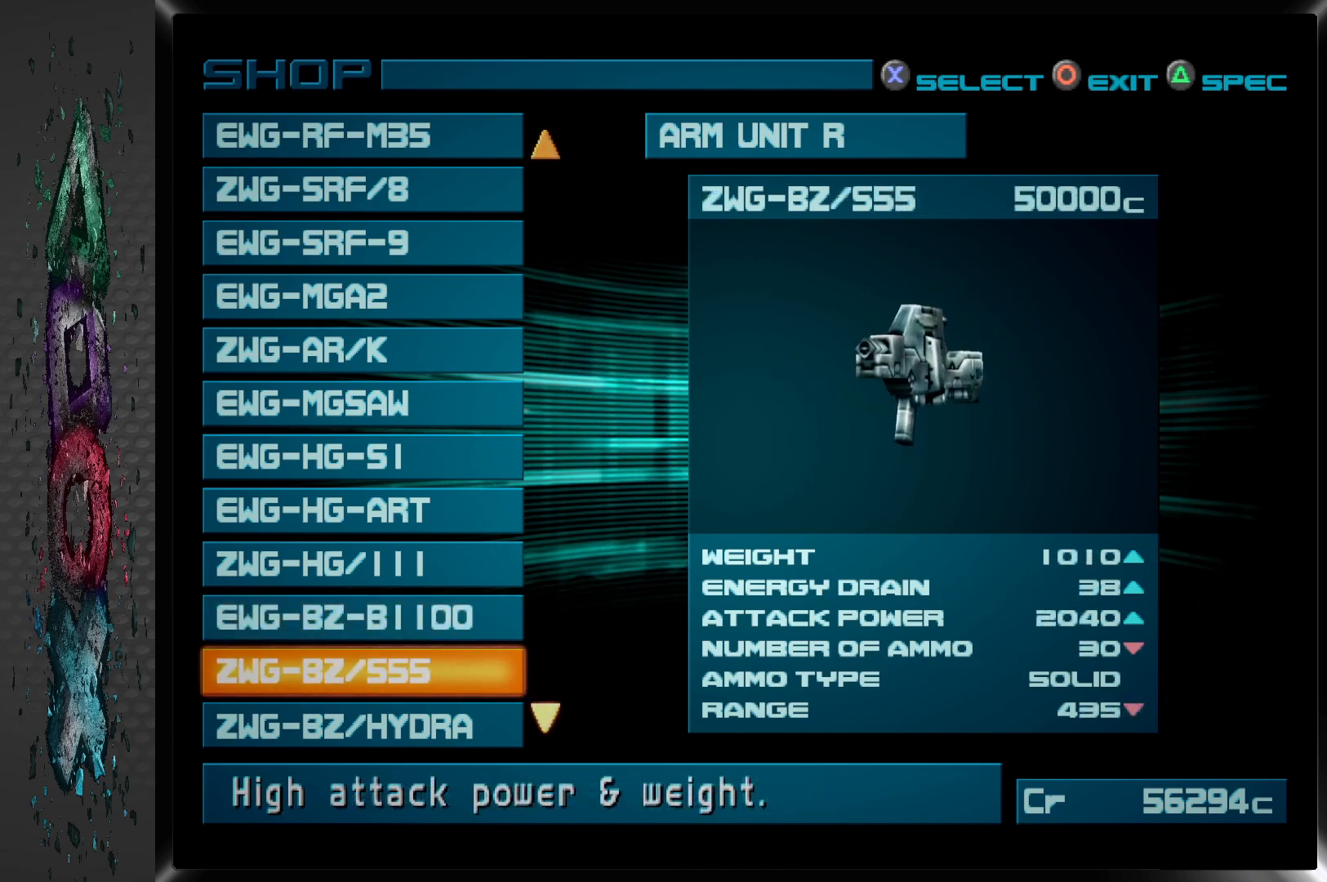
{"buttons": [], "left_stick": "center", "right_stick": "center", "events": []}
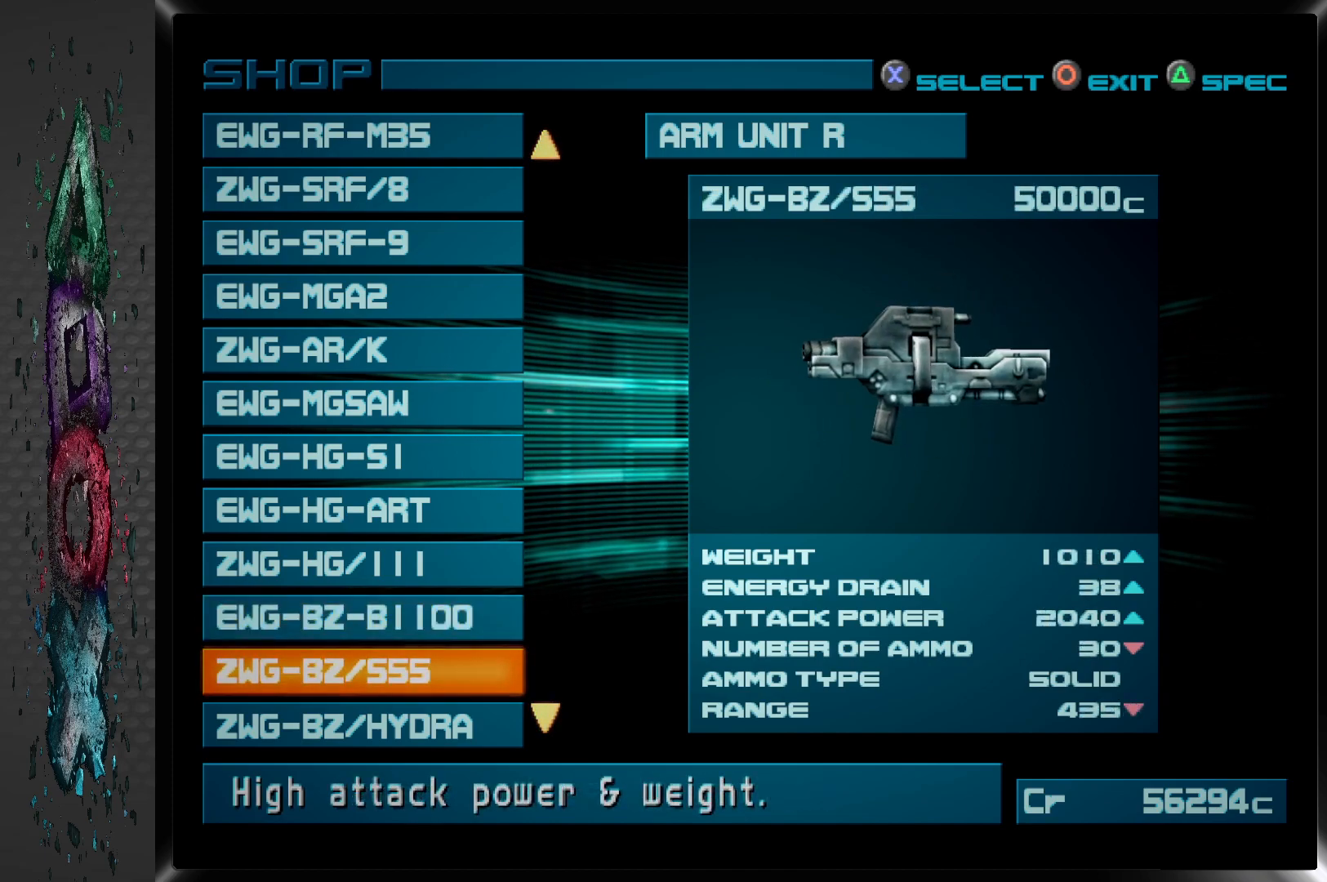
{"buttons": [], "left_stick": "center", "right_stick": "center", "events": []}
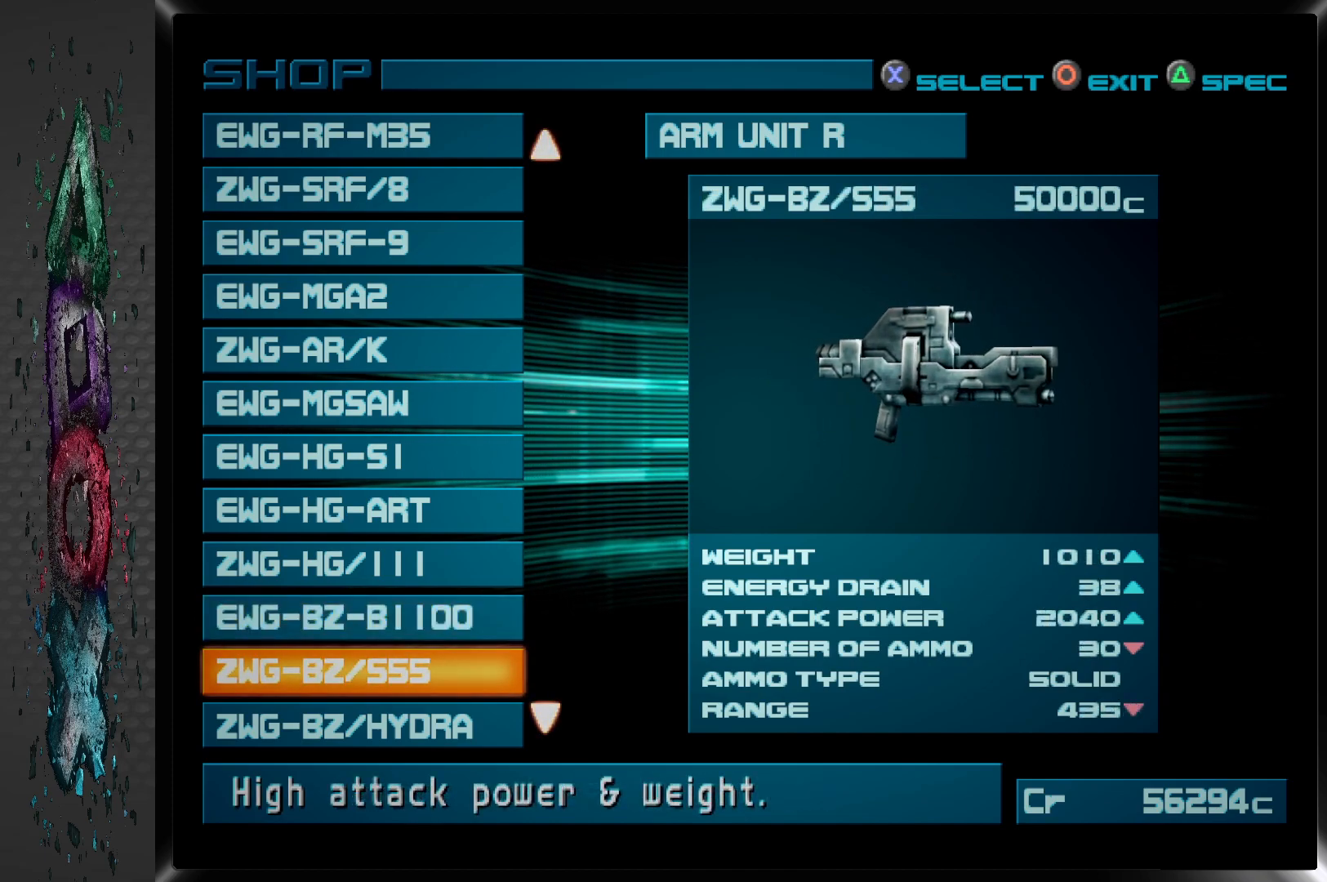
{"buttons": [], "left_stick": "center", "right_stick": "center", "events": []}
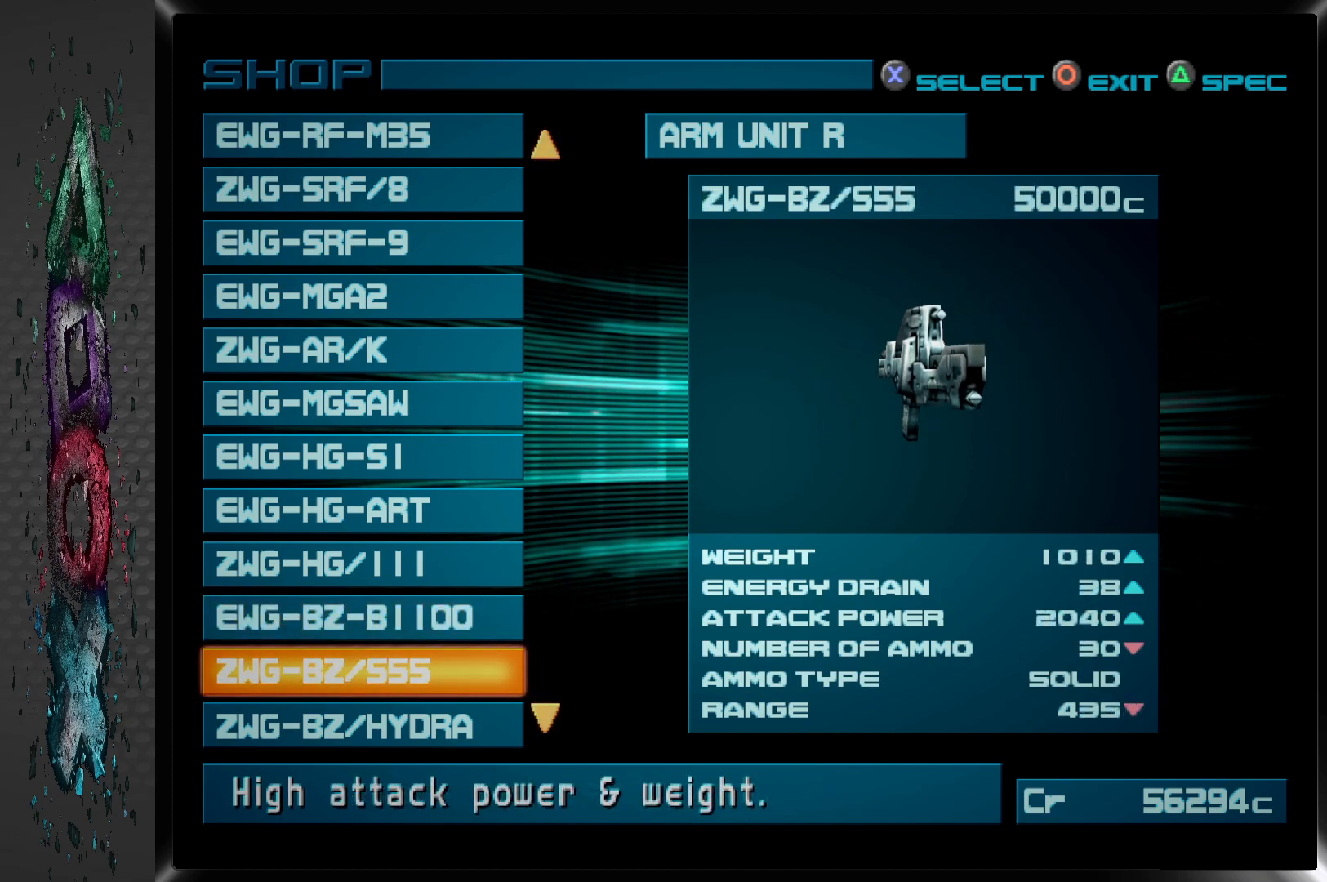
{"buttons": [], "left_stick": "center", "right_stick": "center", "events": []}
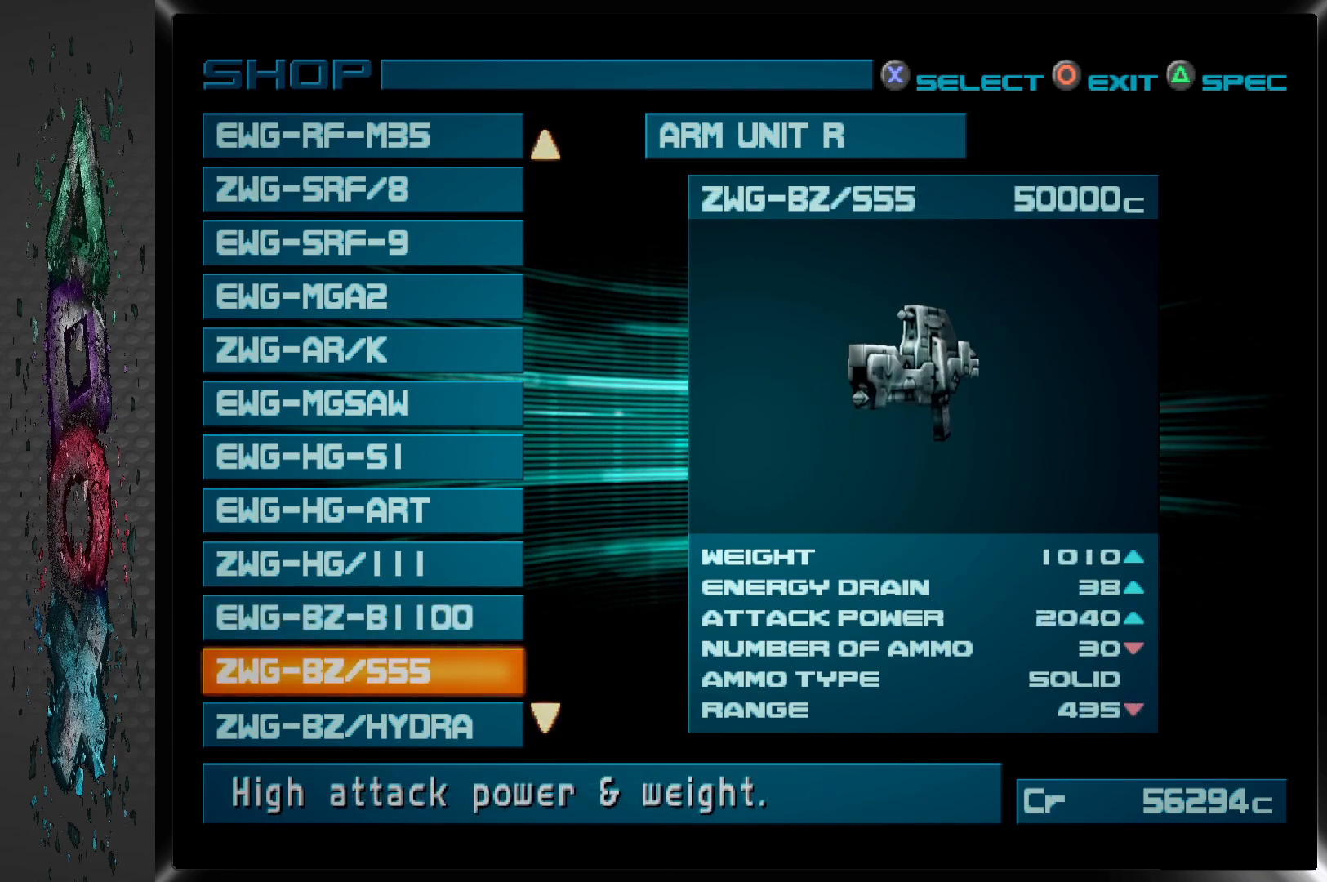
{"buttons": [], "left_stick": "center", "right_stick": "center", "events": []}
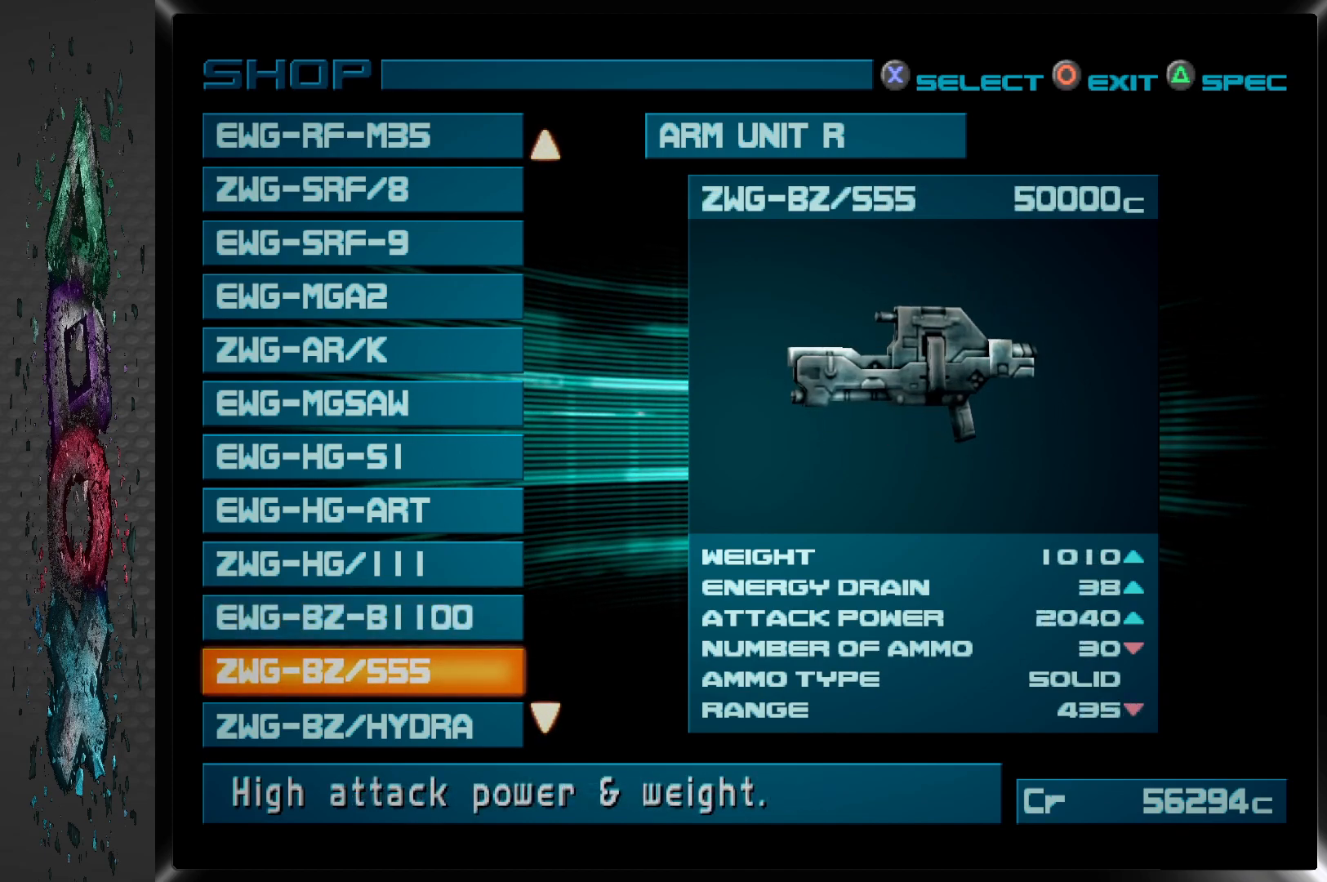
{"buttons": [], "left_stick": "center", "right_stick": "center", "events": []}
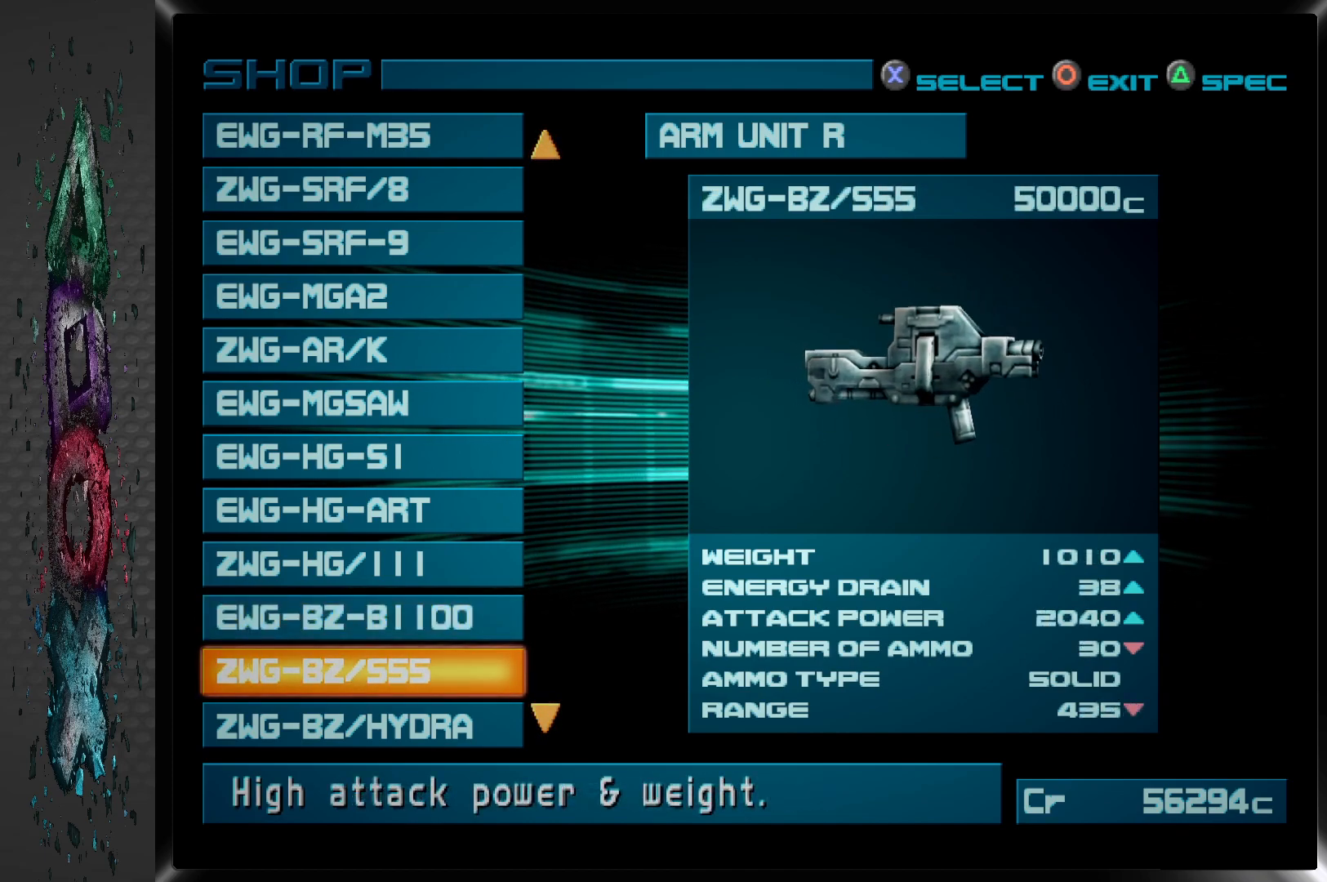
{"buttons": [], "left_stick": "center", "right_stick": "center", "events": []}
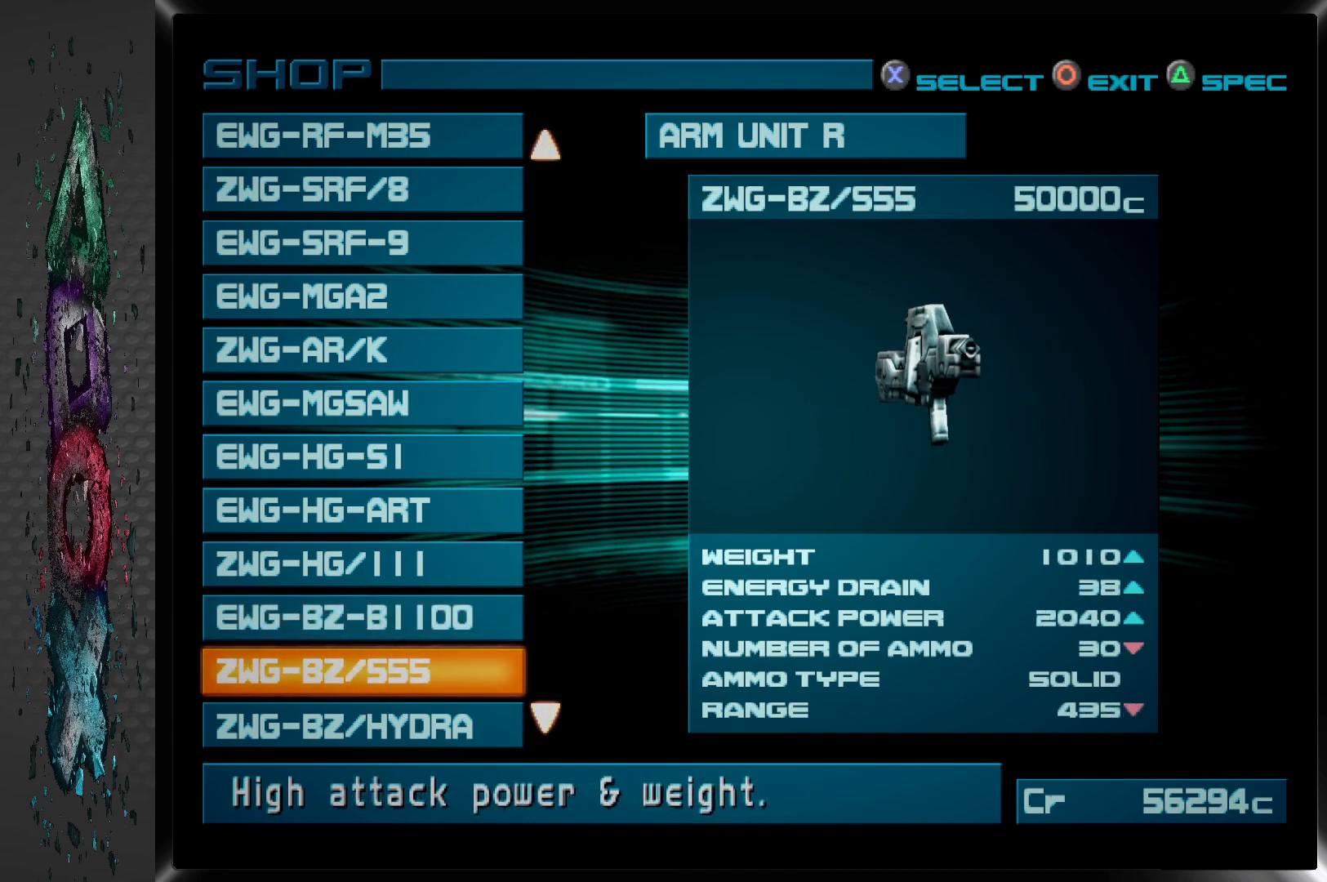
{"buttons": [], "left_stick": "center", "right_stick": "center", "events": []}
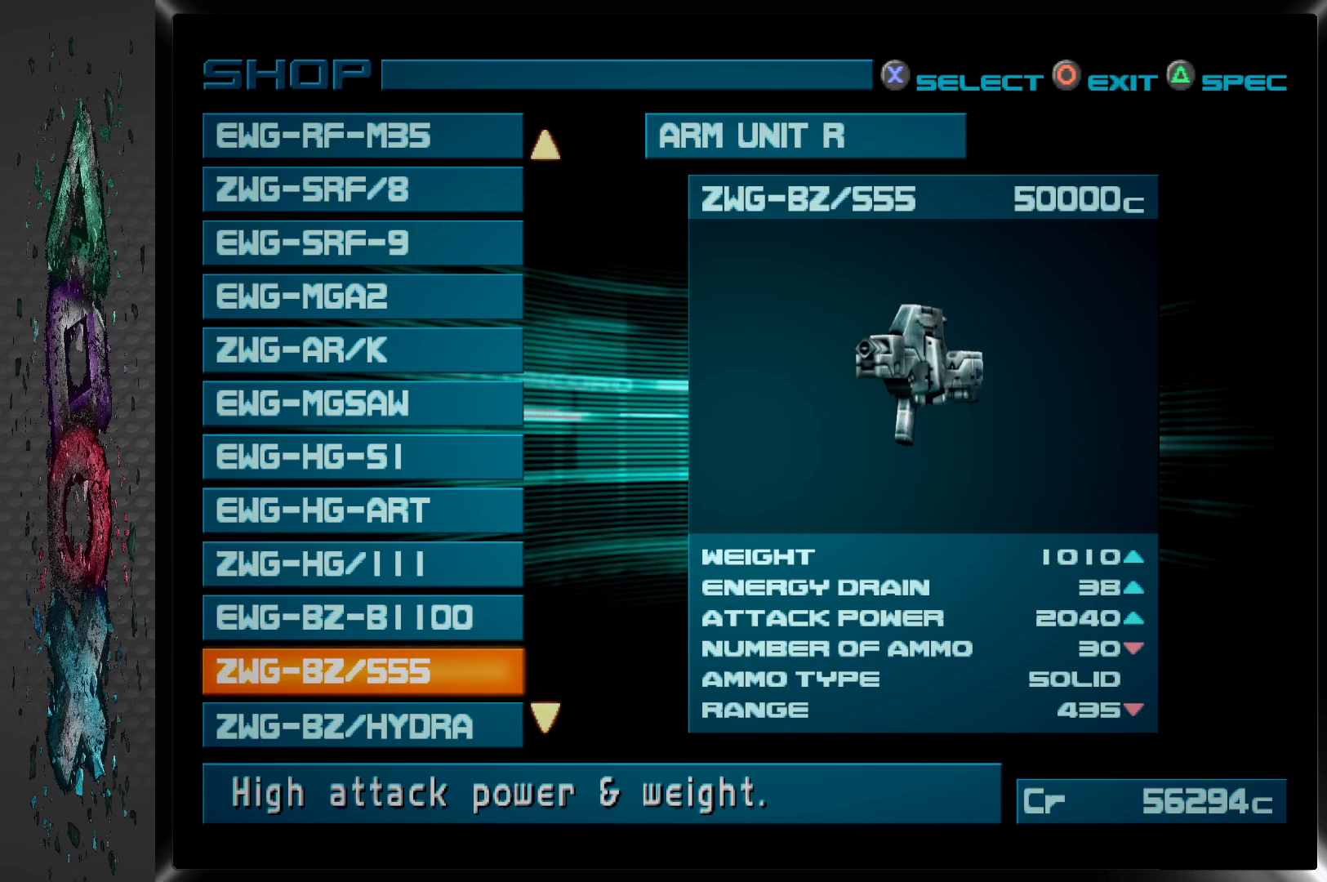
{"buttons": [], "left_stick": "center", "right_stick": "center", "events": [[67, "DPAD_DOWN", "down"], [183, "DPAD_DOWN", "up"]]}
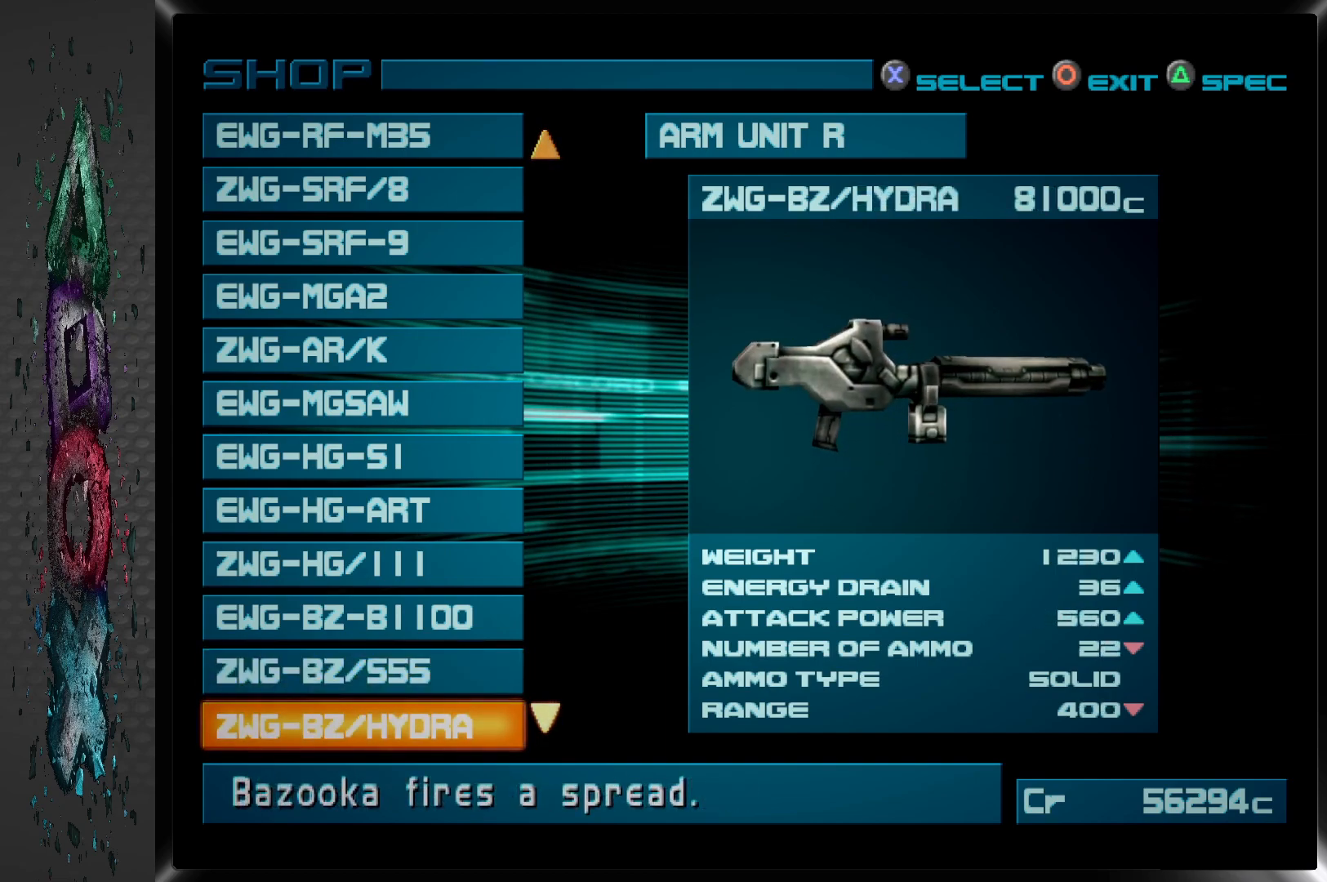
{"buttons": [], "left_stick": "center", "right_stick": "center", "events": []}
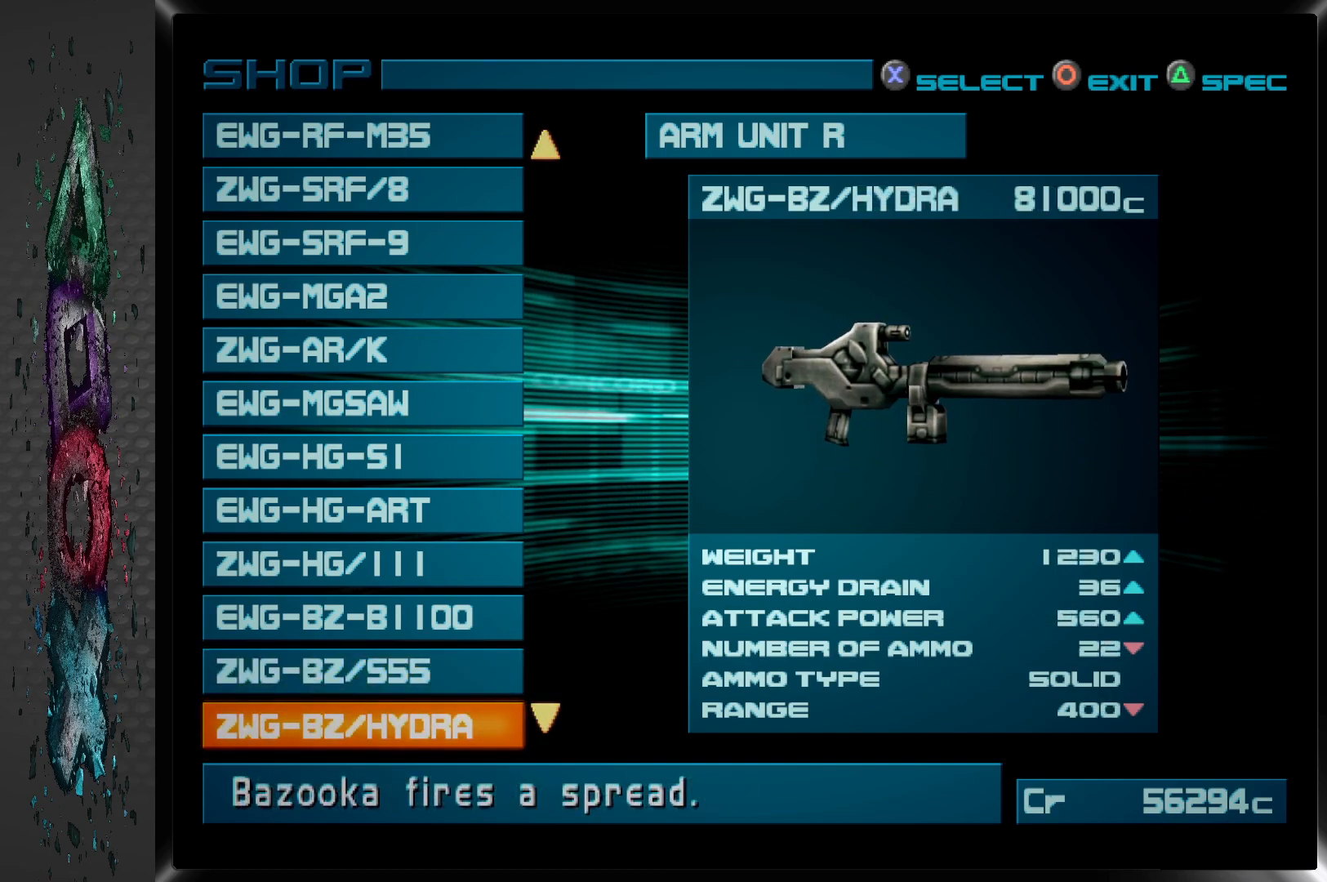
{"buttons": [], "left_stick": "center", "right_stick": "center", "events": [[283, "DPAD_DOWN", "down"], [367, "DPAD_DOWN", "up"]]}
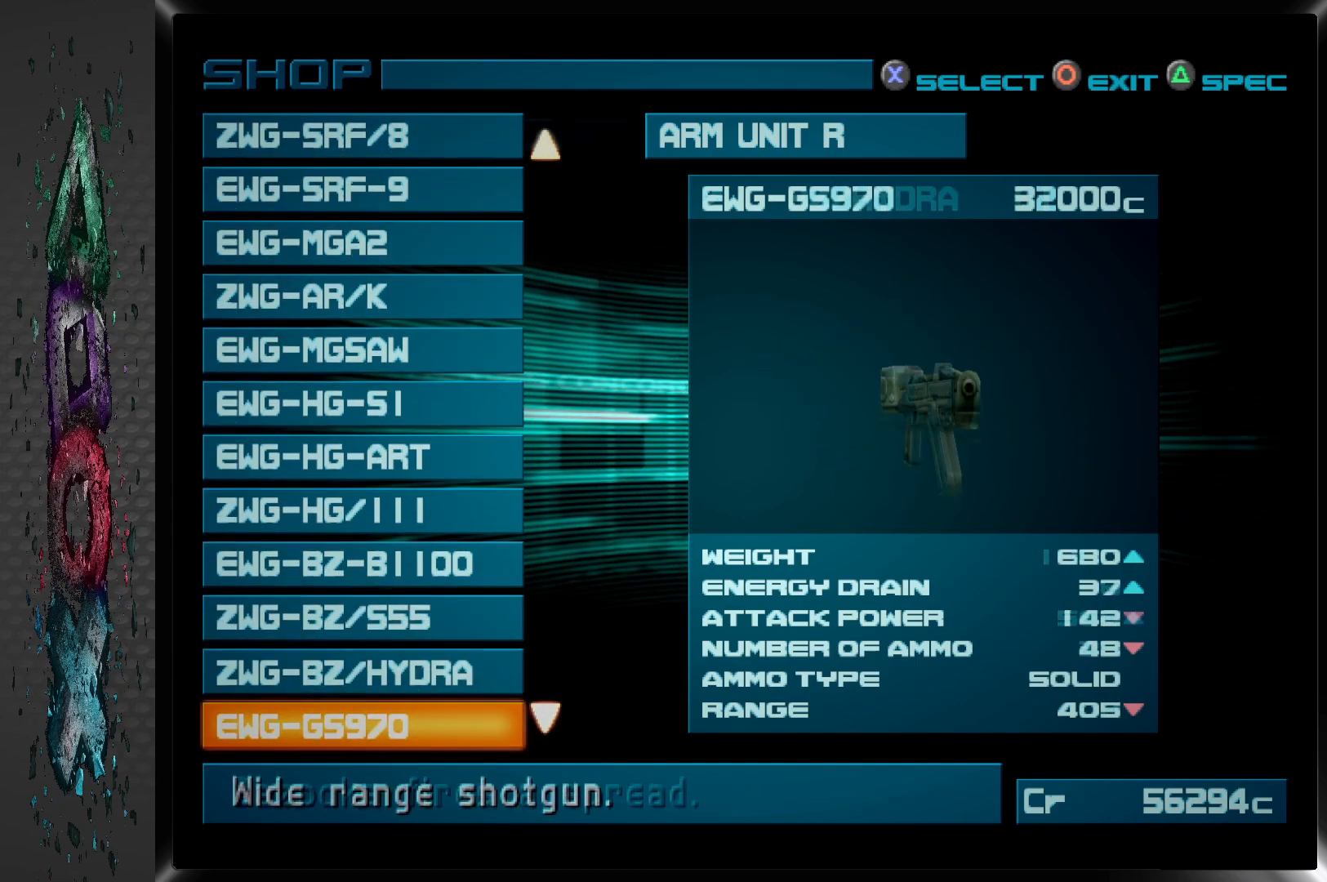
{"buttons": [], "left_stick": "center", "right_stick": "center", "events": []}
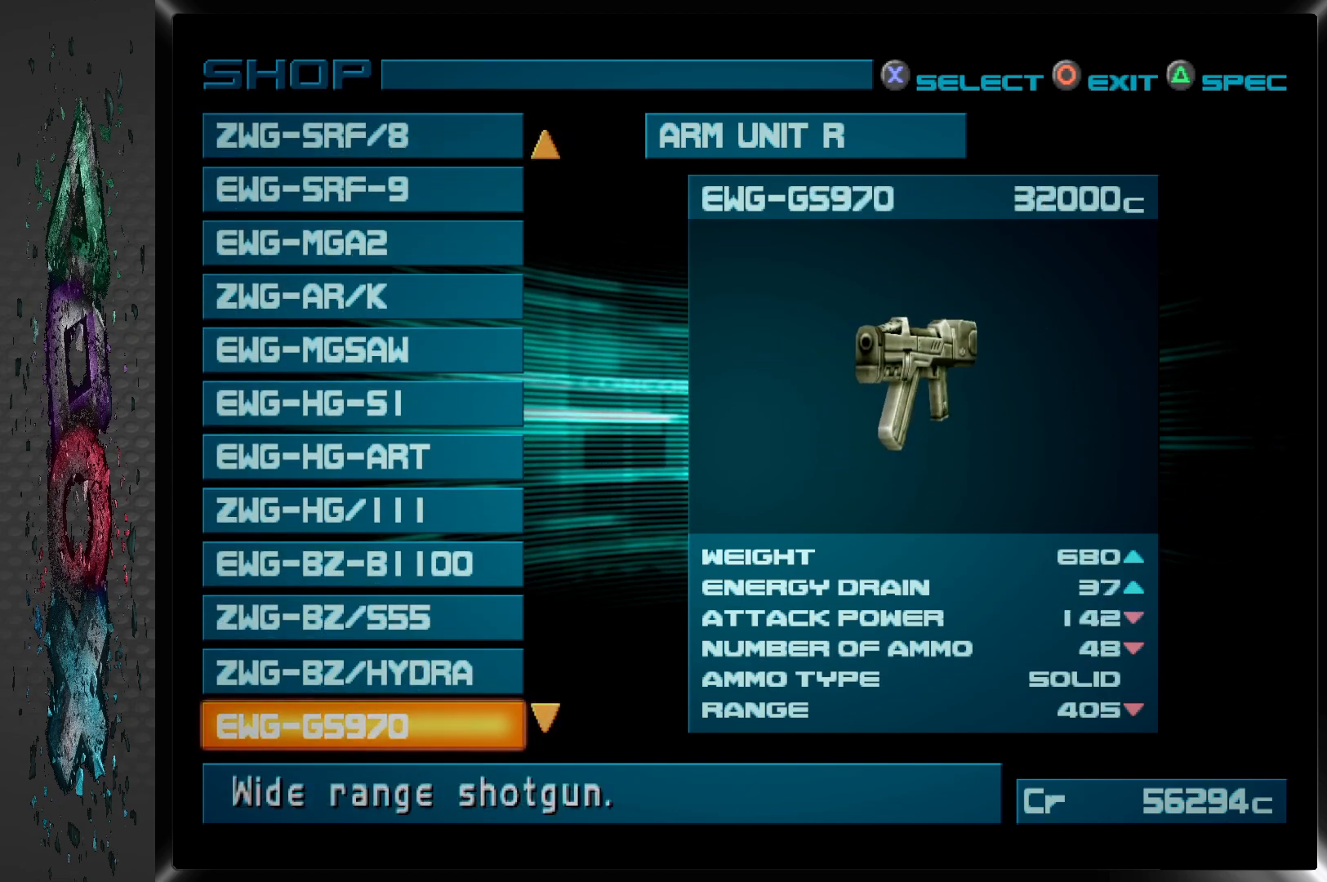
{"buttons": [], "left_stick": "center", "right_stick": "center", "events": [[33, "DPAD_DOWN", "down"], [117, "DPAD_DOWN", "up"]]}
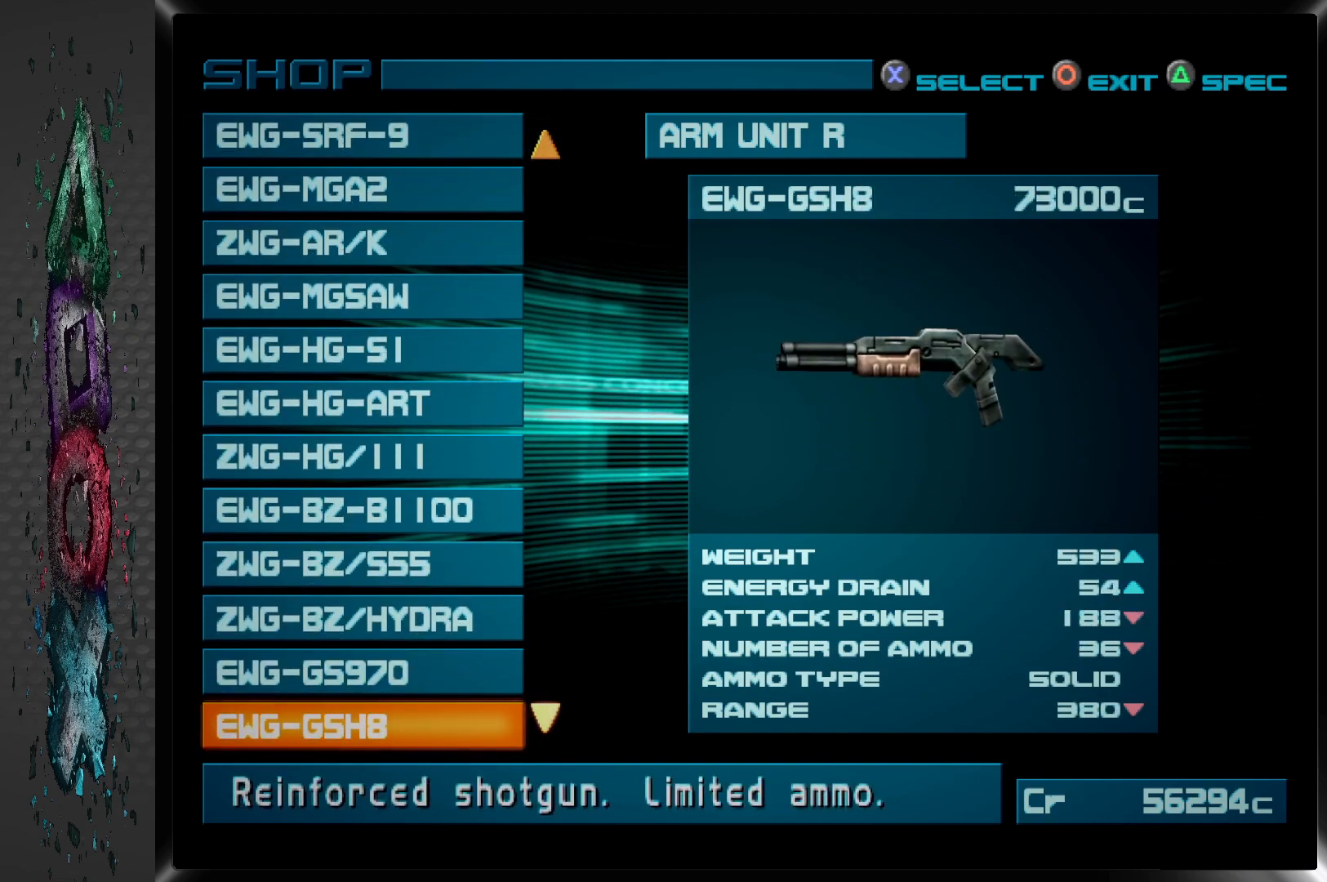
{"buttons": [], "left_stick": "center", "right_stick": "center", "events": []}
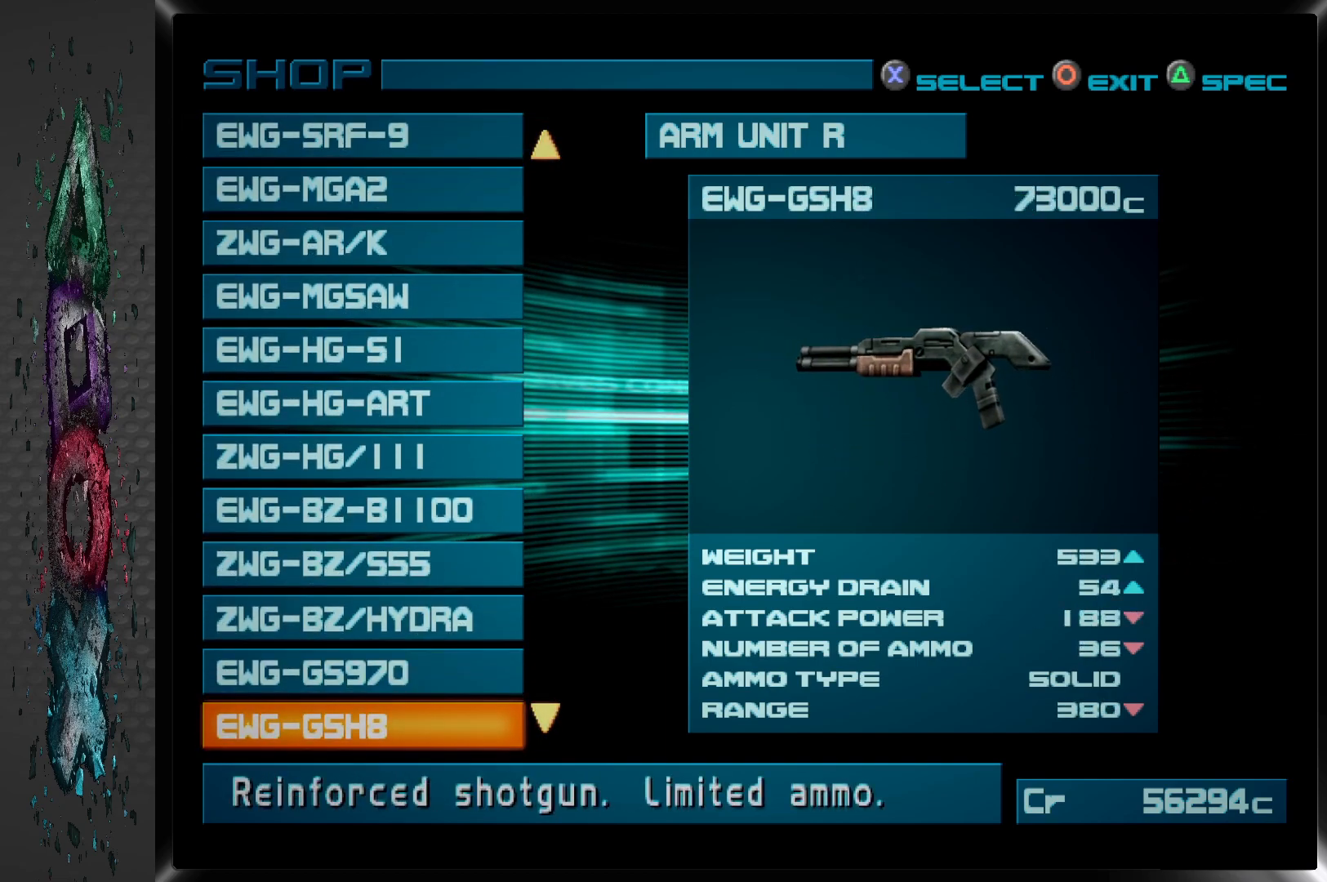
{"buttons": [], "left_stick": "center", "right_stick": "center", "events": [[283, "DPAD_DOWN", "down"], [383, "DPAD_DOWN", "up"]]}
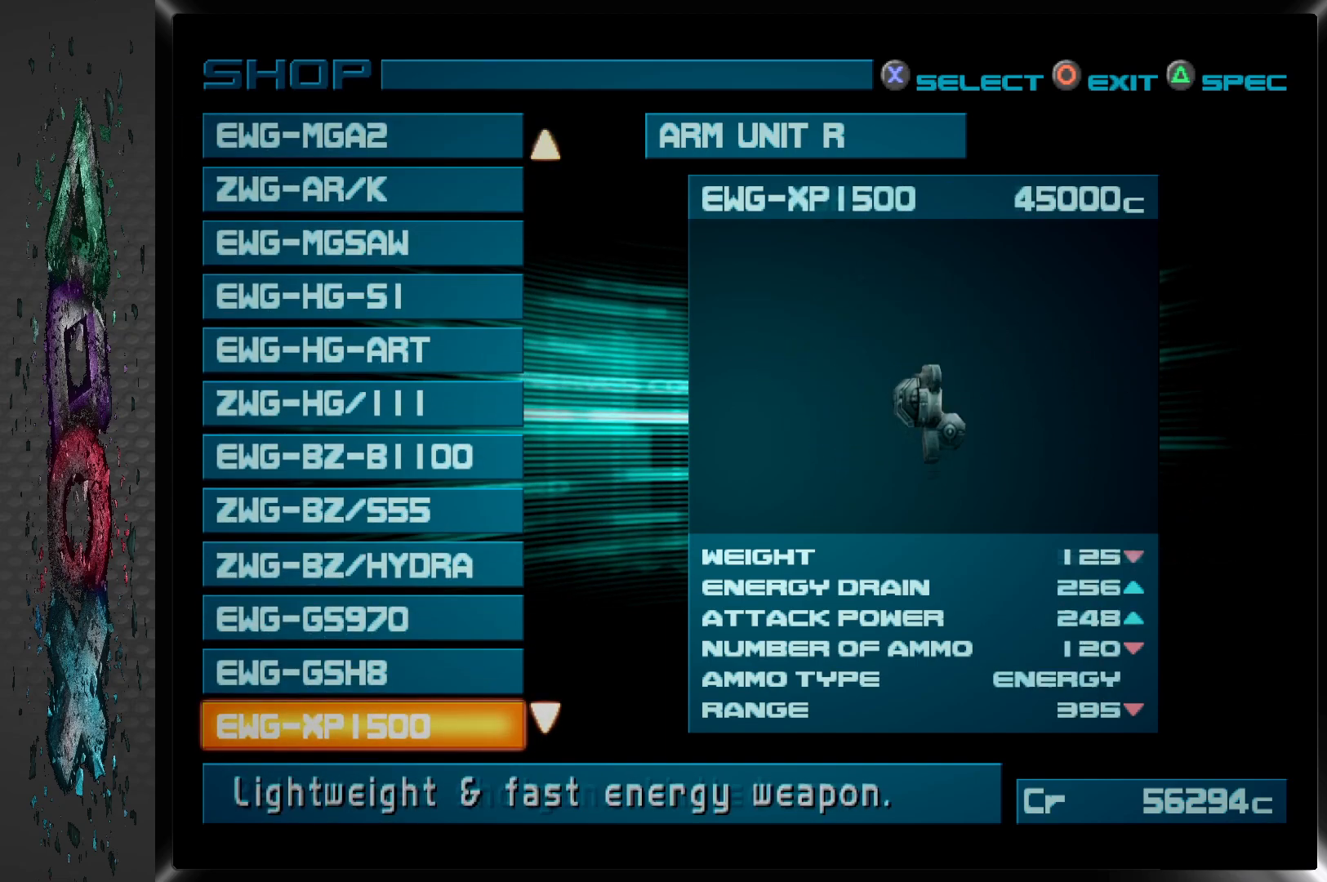
{"buttons": [], "left_stick": "center", "right_stick": "center", "events": []}
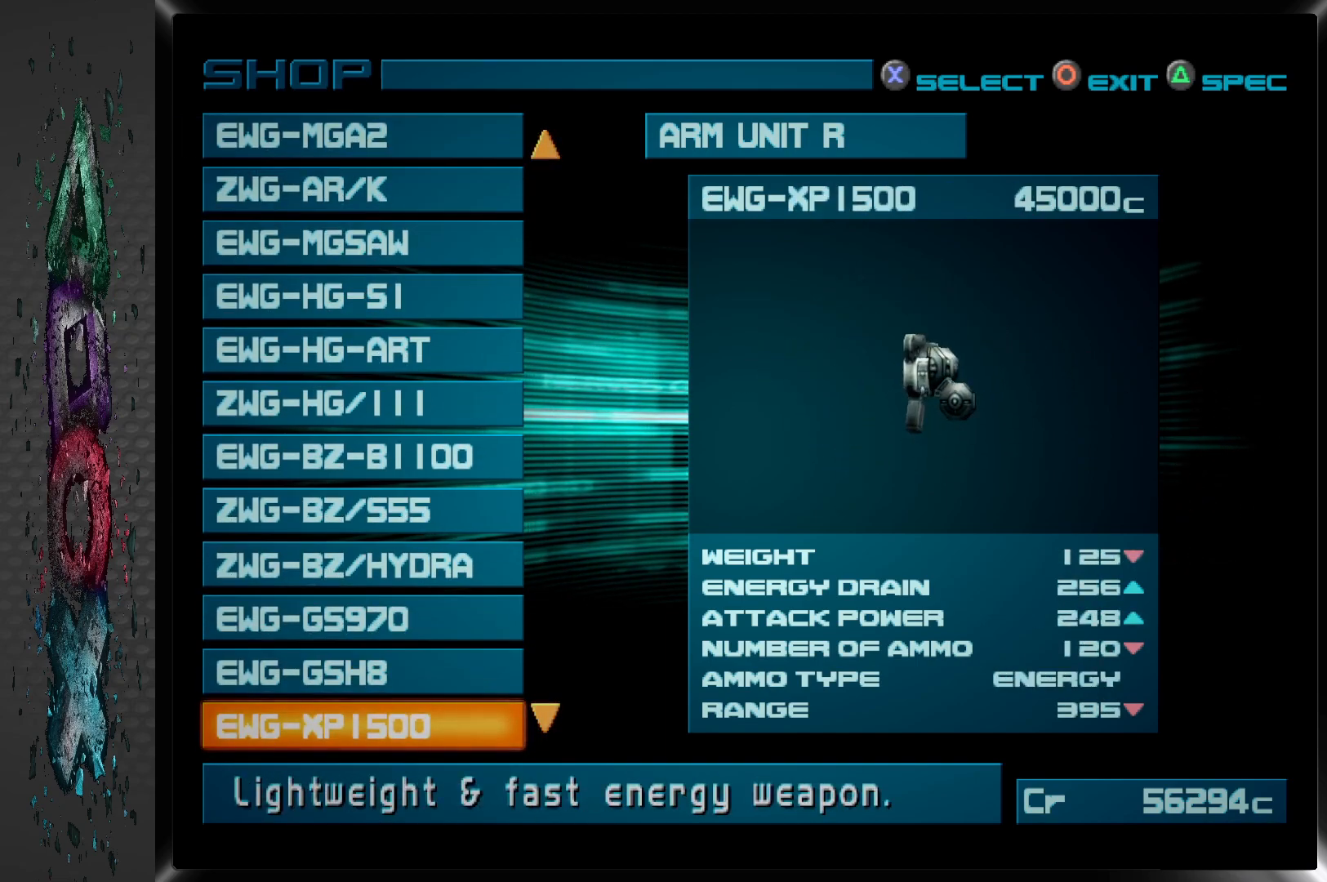
{"buttons": [], "left_stick": "center", "right_stick": "center", "events": [[150, "DPAD_DOWN", "down"], [233, "DPAD_DOWN", "up"]]}
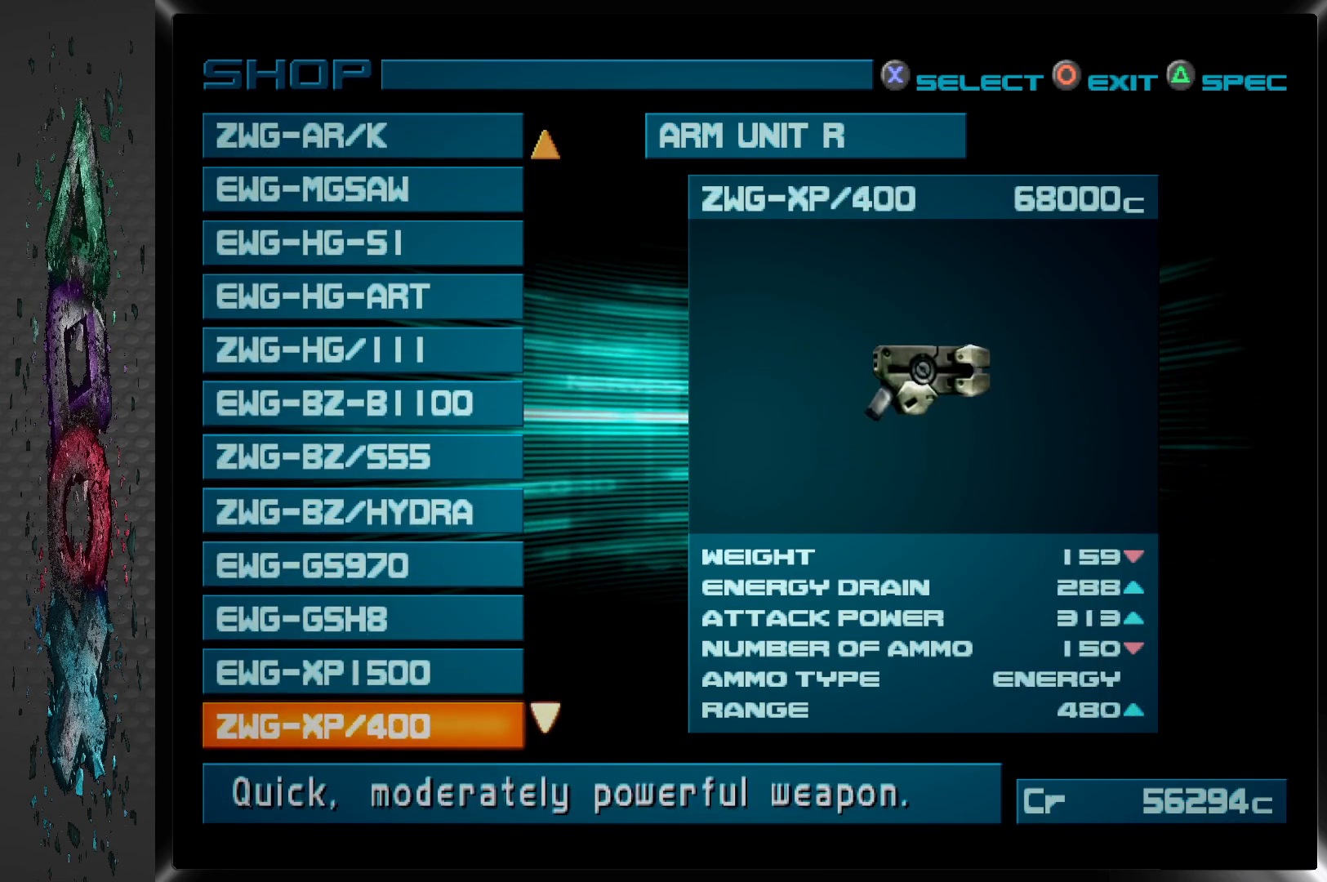
{"buttons": ["DPAD_DOWN"], "left_stick": "center", "right_stick": "center", "events": [[400, "DPAD_DOWN", "down"]]}
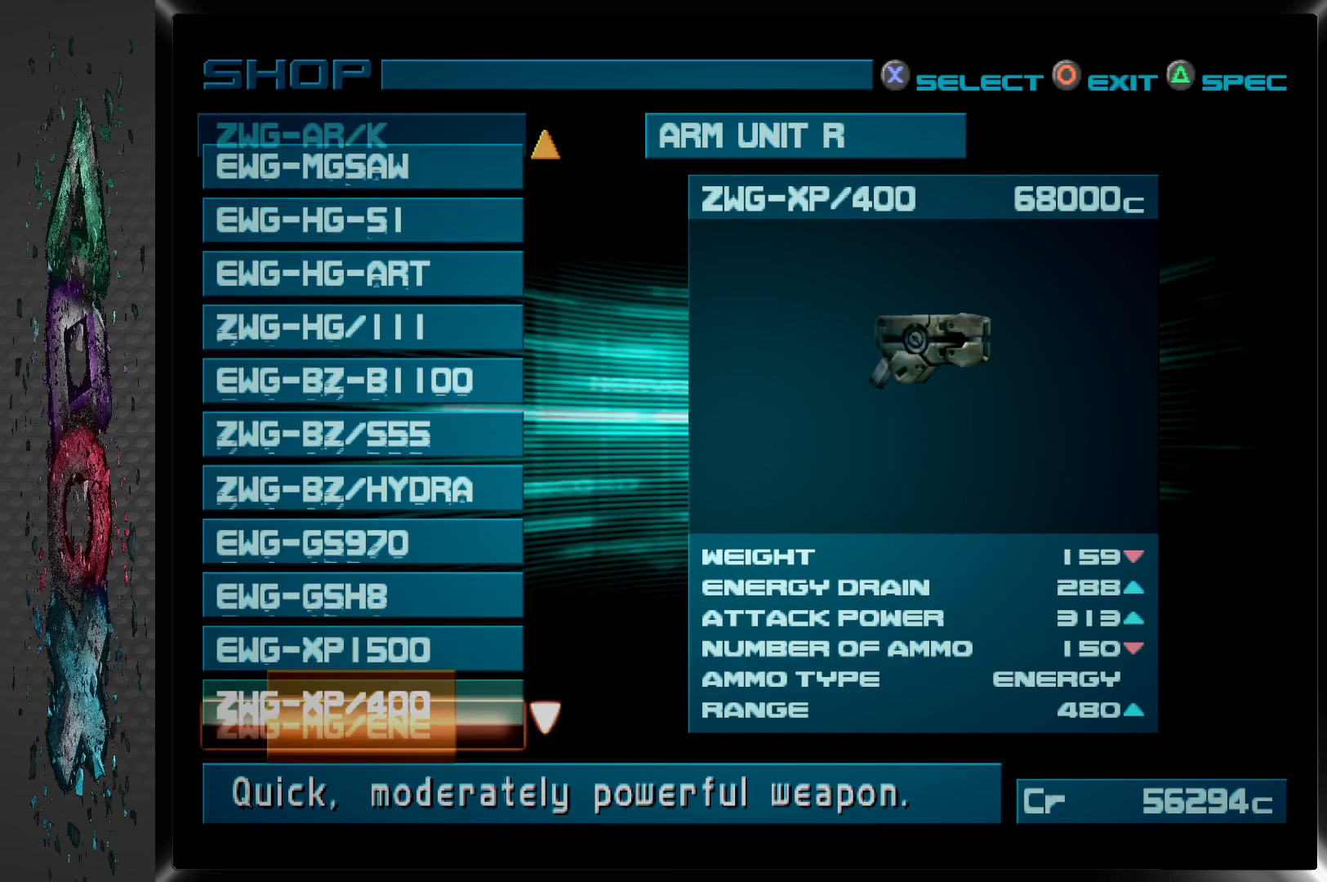
{"buttons": ["DPAD_DOWN"], "left_stick": "center", "right_stick": "center", "events": [[17, "DPAD_DOWN", "up"], [417, "DPAD_DOWN", "down"]]}
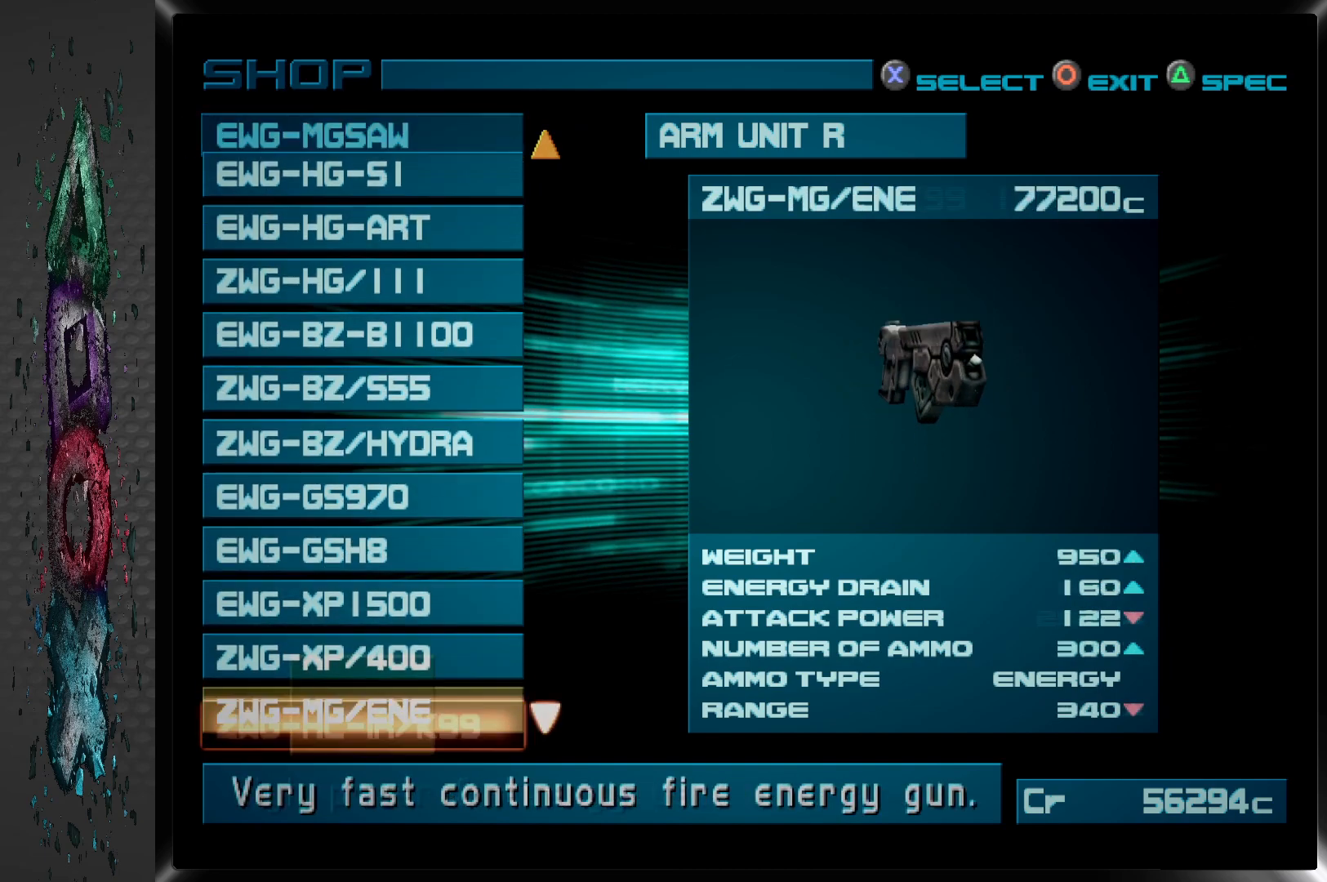
{"buttons": ["DPAD_DOWN"], "left_stick": "center", "right_stick": "center", "events": [[67, "DPAD_DOWN", "up"], [483, "DPAD_DOWN", "down"]]}
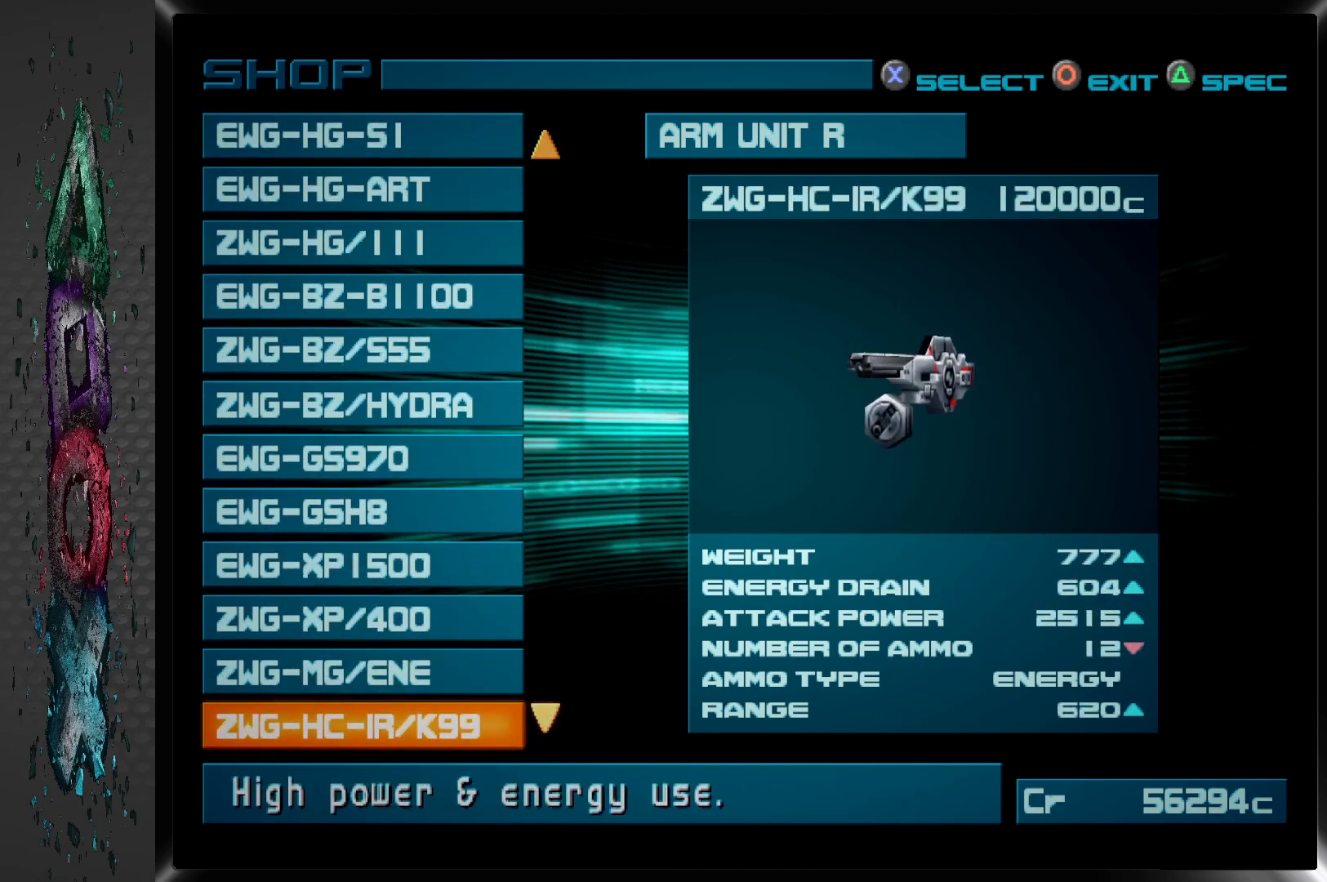
{"buttons": [], "left_stick": "center", "right_stick": "center", "events": [[117, "DPAD_DOWN", "up"]]}
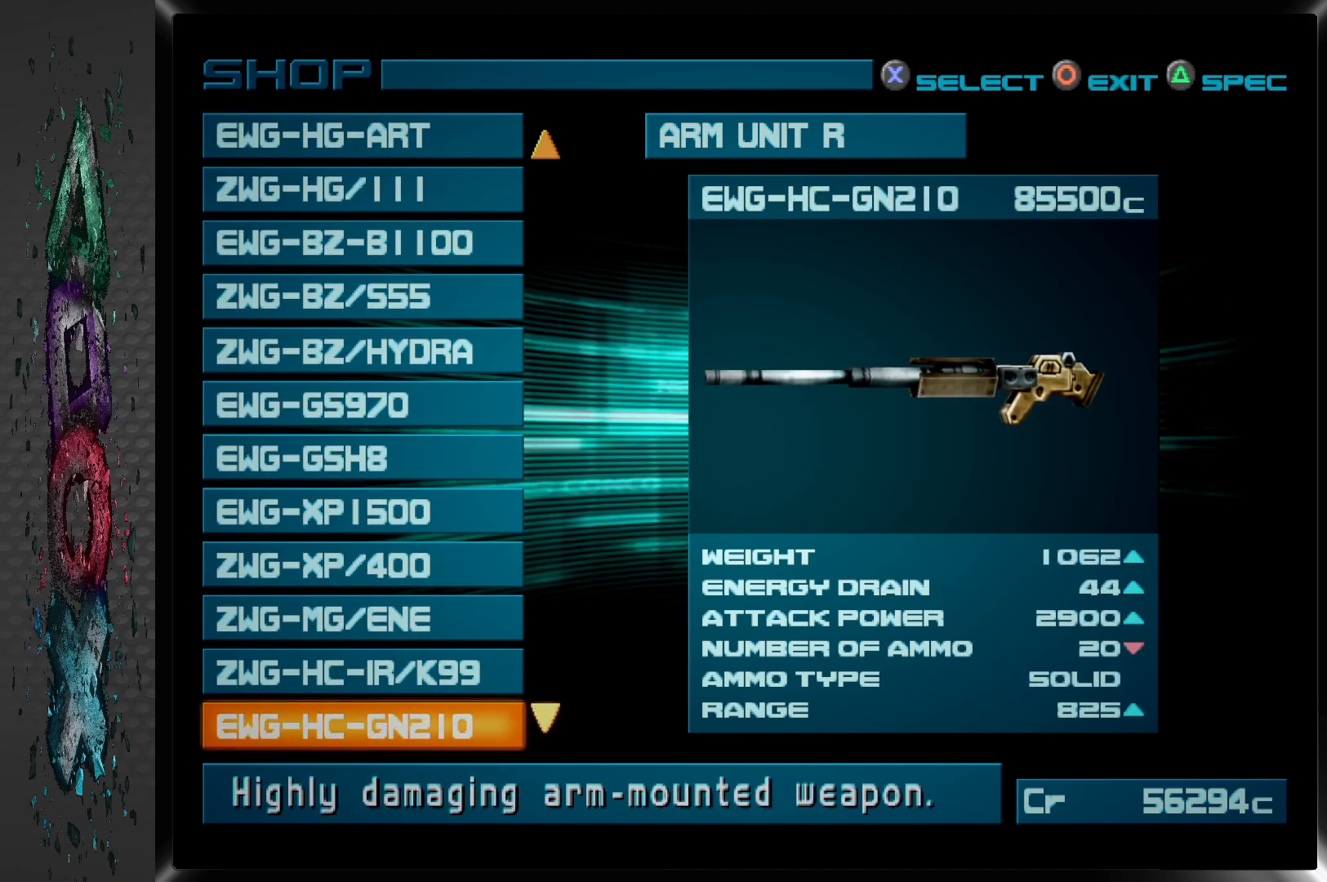
{"buttons": [], "left_stick": "center", "right_stick": "center", "events": []}
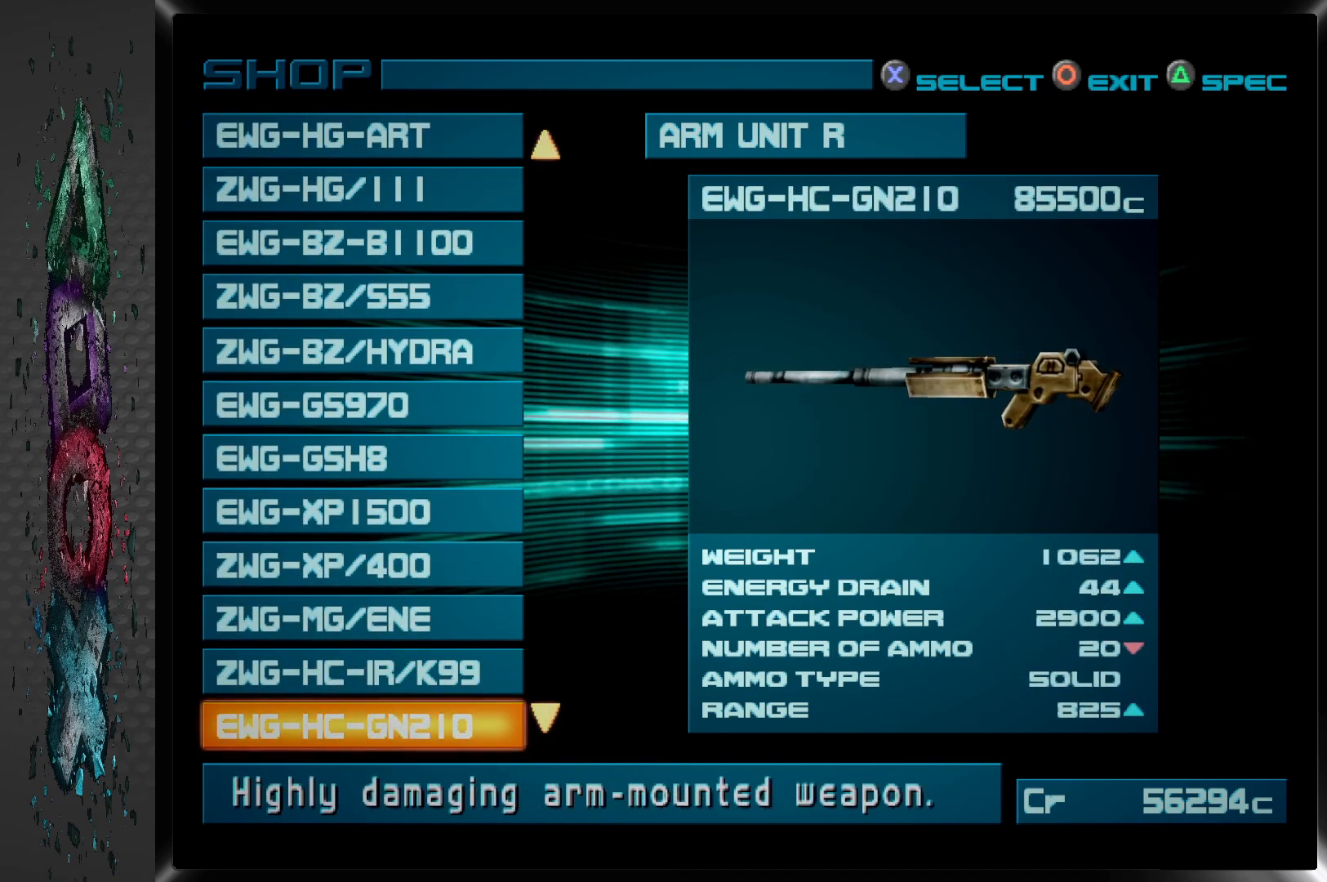
{"buttons": ["DPAD_UP"], "left_stick": "center", "right_stick": "center", "events": [[383, "DPAD_UP", "down"]]}
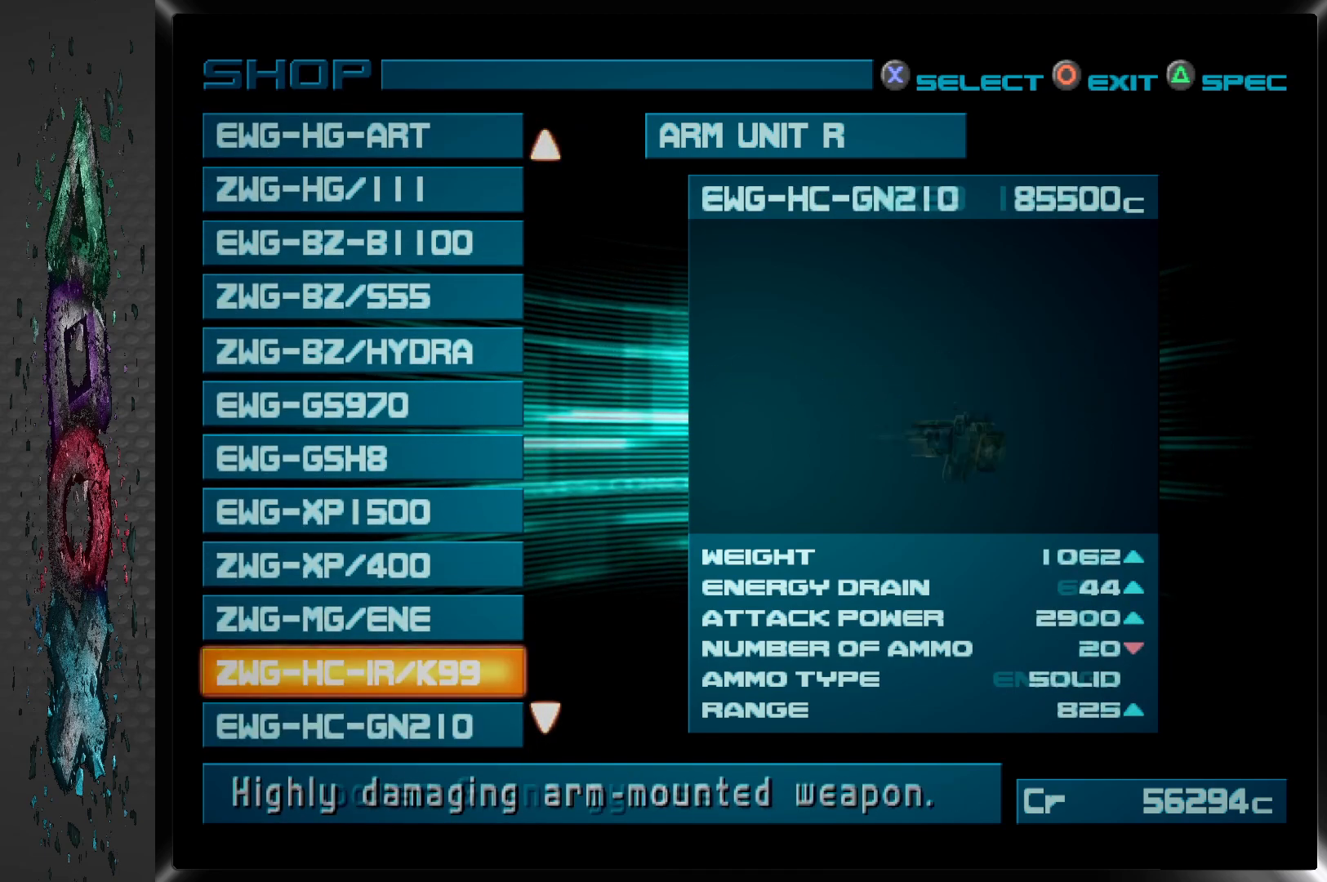
{"buttons": ["DPAD_DOWN"], "left_stick": "center", "right_stick": "center", "events": [[33, "DPAD_UP", "up"], [467, "DPAD_DOWN", "down"]]}
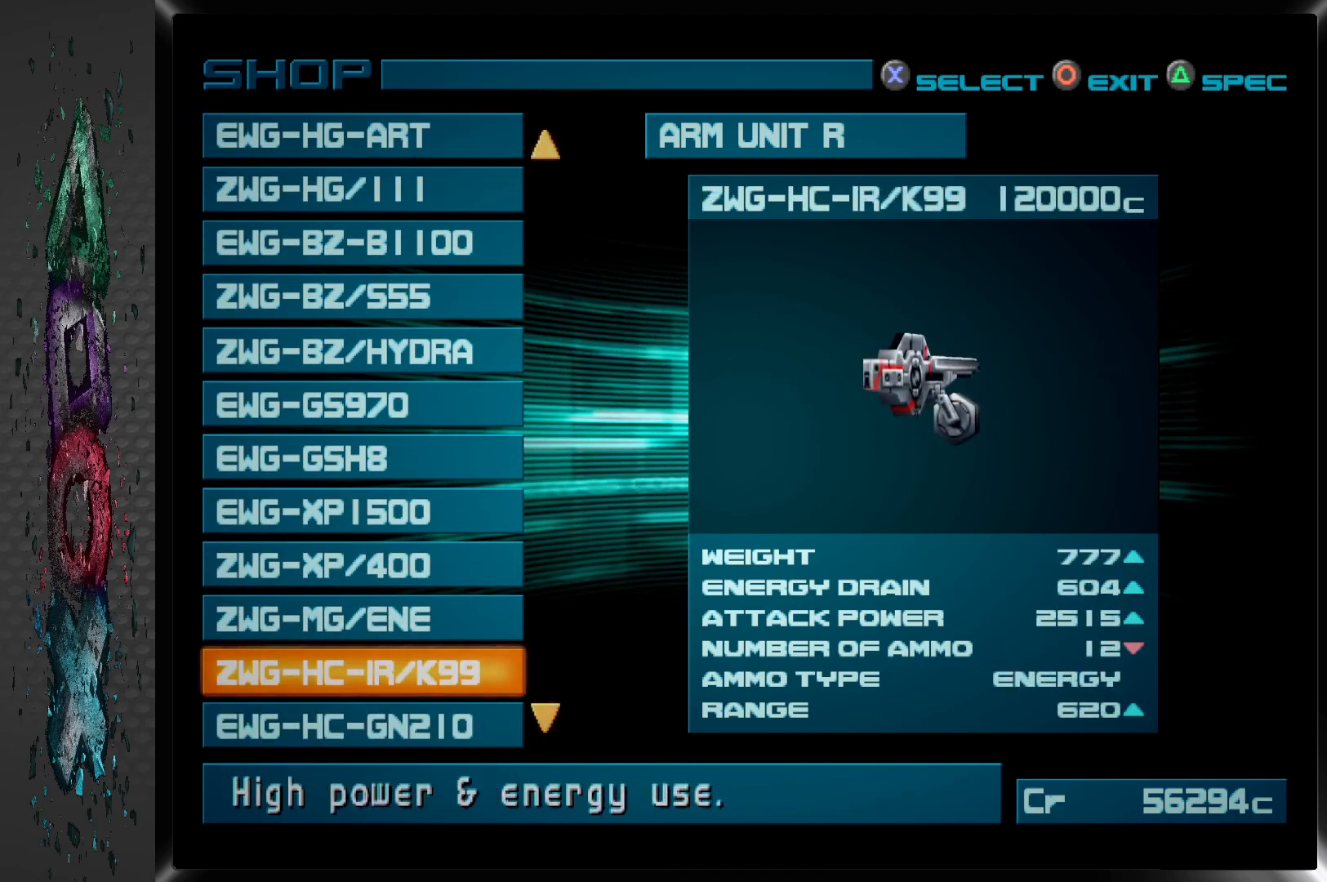
{"buttons": ["DPAD_DOWN"], "left_stick": "center", "right_stick": "center", "events": [[117, "DPAD_DOWN", "up"], [200, "DPAD_DOWN", "down"], [300, "DPAD_DOWN", "up"], [383, "DPAD_DOWN", "down"]]}
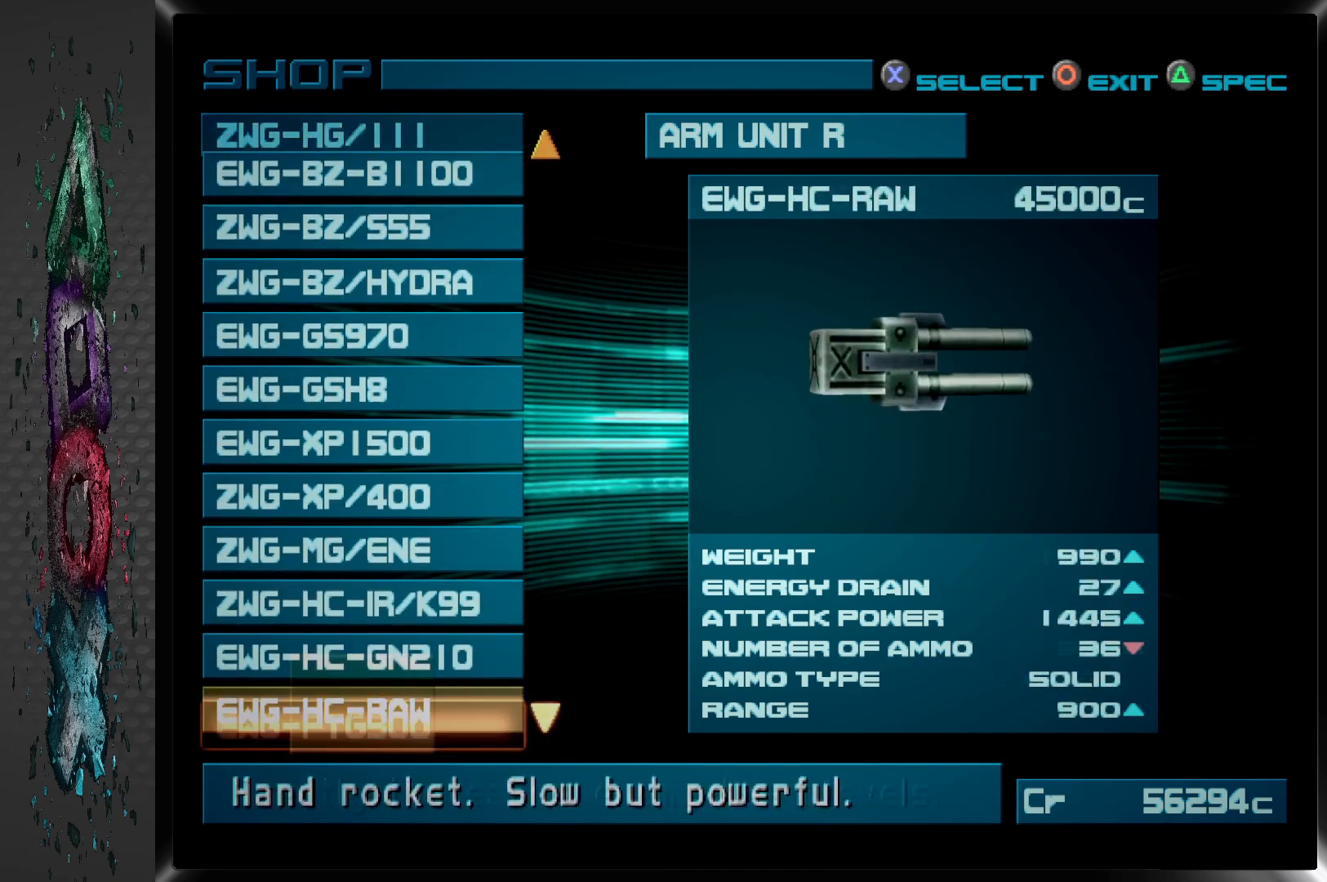
{"buttons": [], "left_stick": "center", "right_stick": "center", "events": [[33, "DPAD_DOWN", "up"], [150, "DPAD_DOWN", "down"], [283, "DPAD_DOWN", "up"]]}
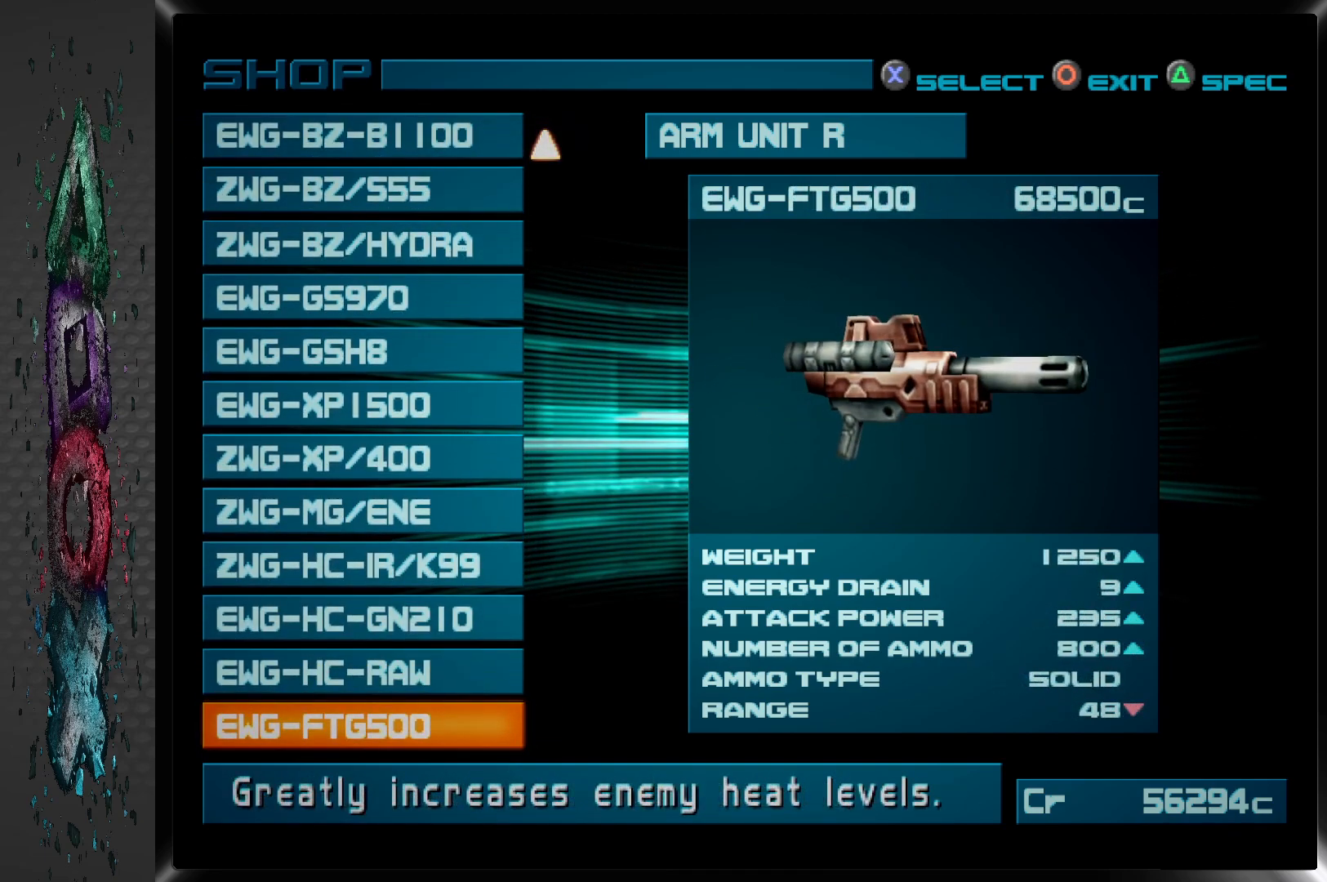
{"buttons": [], "left_stick": "center", "right_stick": "center", "events": [[200, "DPAD_DOWN", "down"], [333, "DPAD_DOWN", "up"]]}